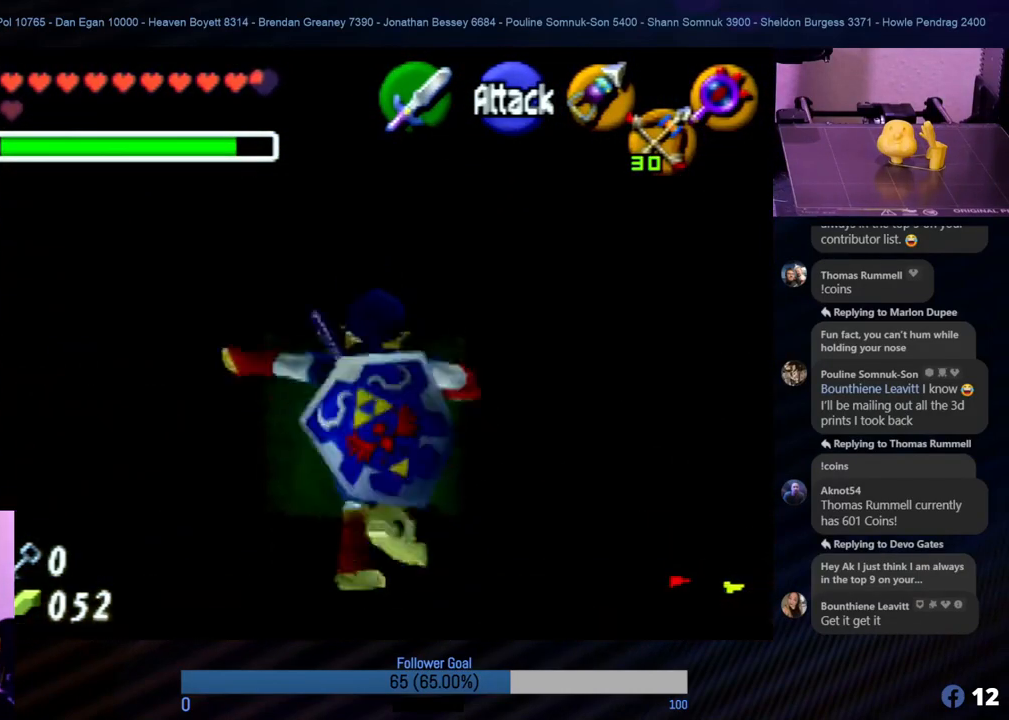
Gameplay with a controller (Nintendo layout); each line is a JSON object with the inputs held at the frame after it. "events" lists button and stick changes between this image and that frame as [ms after this image, input, new state], when the widget could be followed in between. Not read: L1 L3 R3.
{"buttons": [], "left_stick": "up", "events": []}
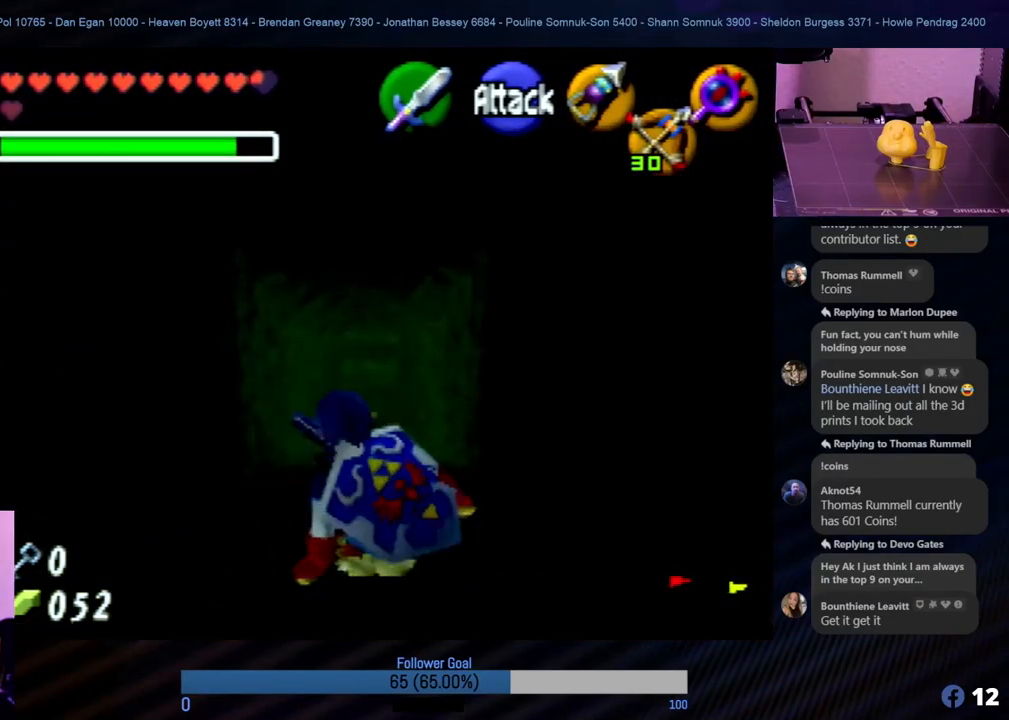
{"buttons": [], "left_stick": "up", "events": [[287, "A", "down"], [422, "A", "up"]]}
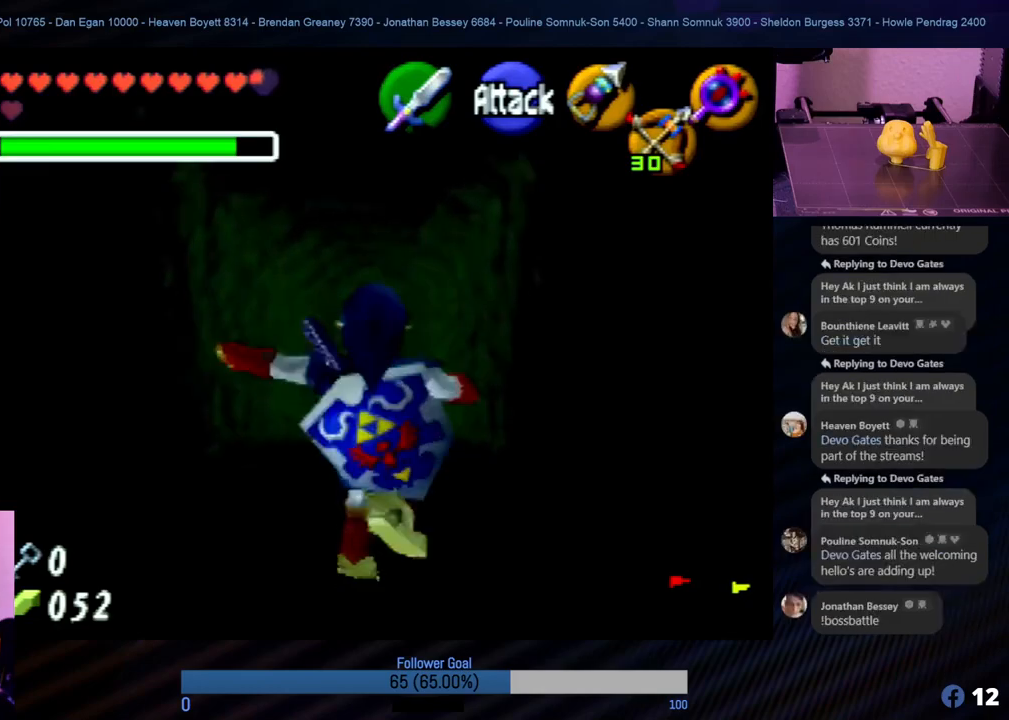
{"buttons": [], "left_stick": "up", "events": []}
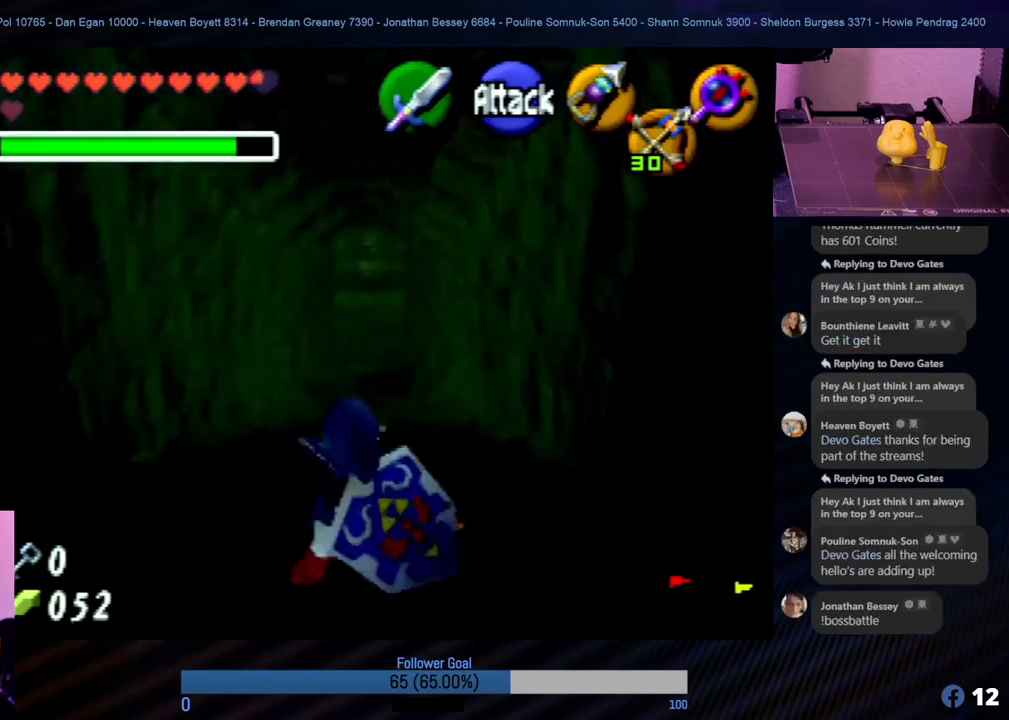
{"buttons": [], "left_stick": "up", "events": [[219, "A", "down"], [354, "A", "up"]]}
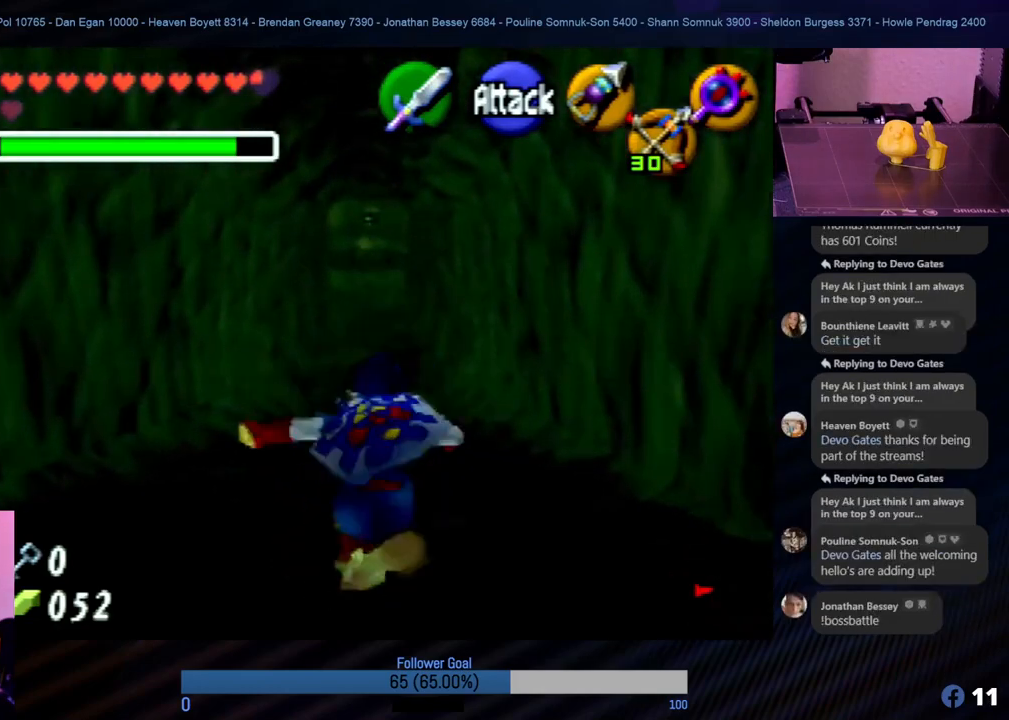
{"buttons": [], "left_stick": "up", "events": []}
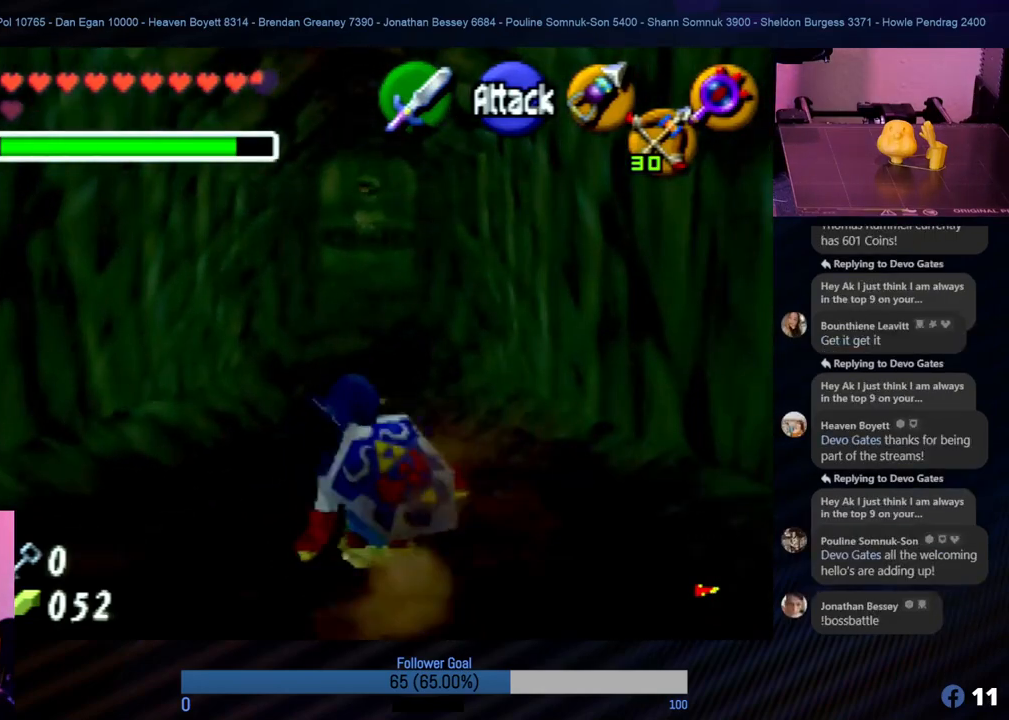
{"buttons": [], "left_stick": "up", "events": [[168, "A", "down"], [303, "A", "up"]]}
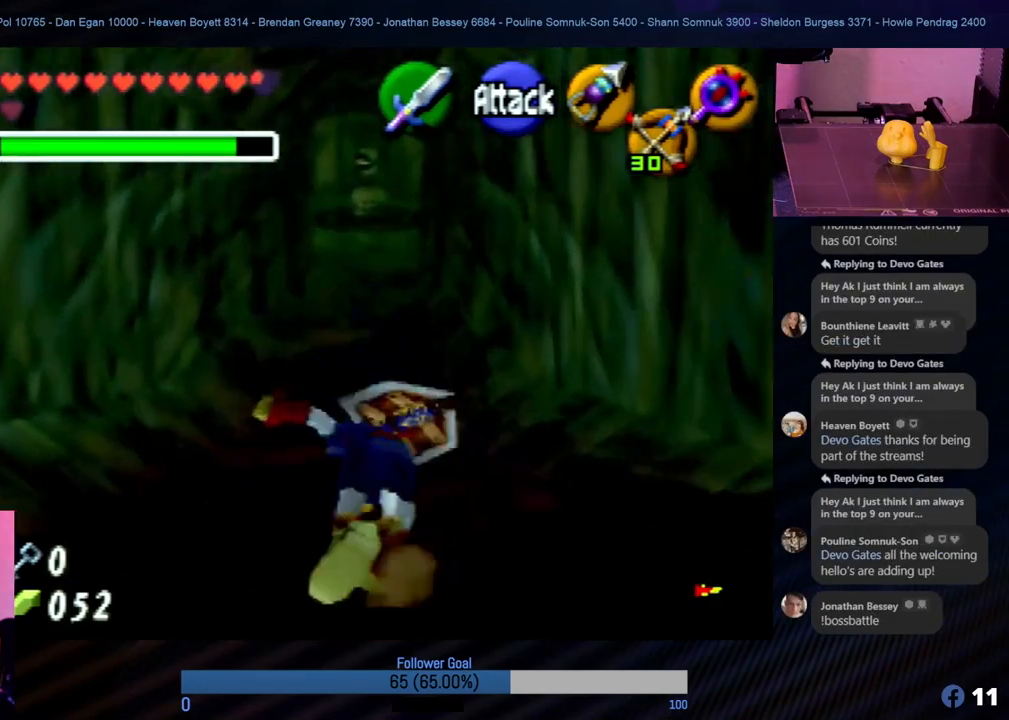
{"buttons": [], "left_stick": "up", "events": []}
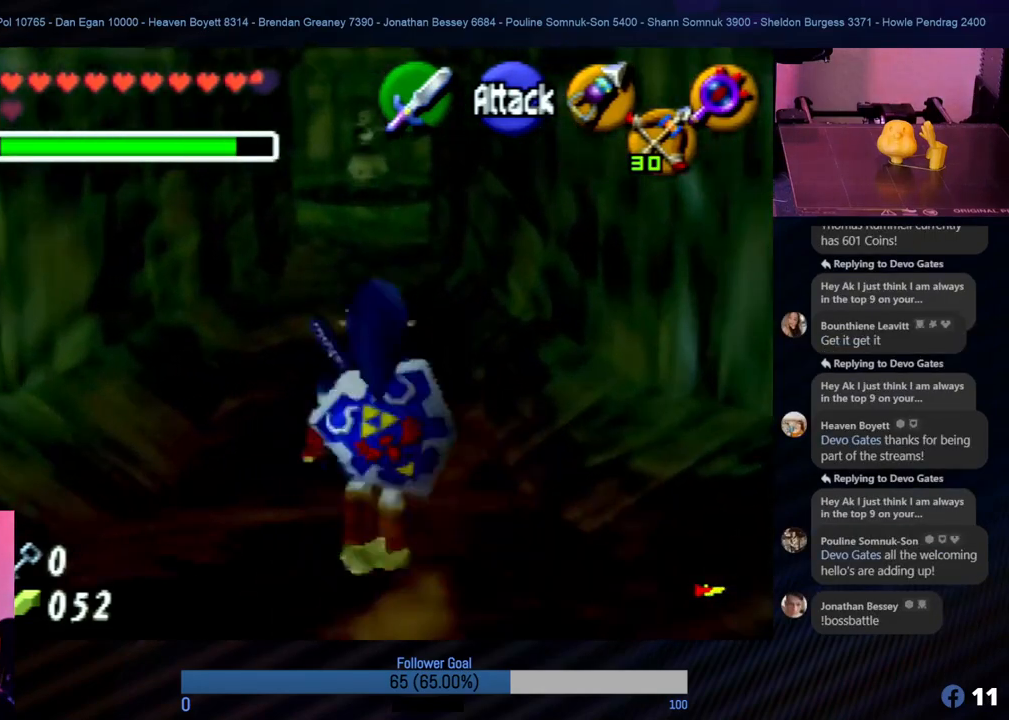
{"buttons": [], "left_stick": "up", "events": [[118, "A", "down"], [286, "A", "up"]]}
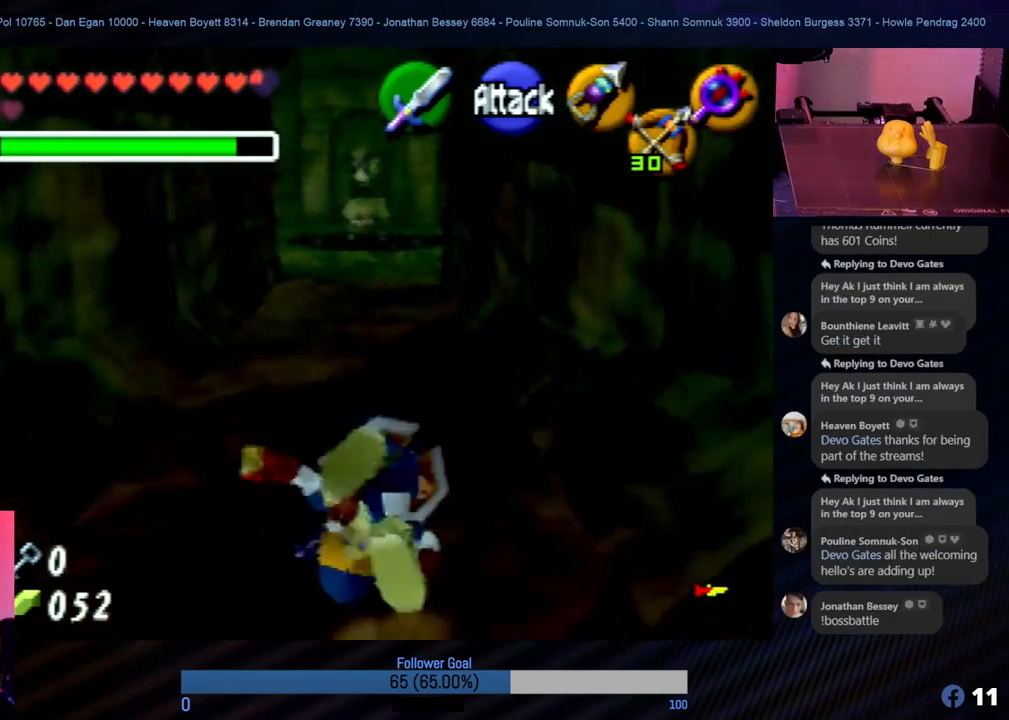
{"buttons": [], "left_stick": "up", "events": []}
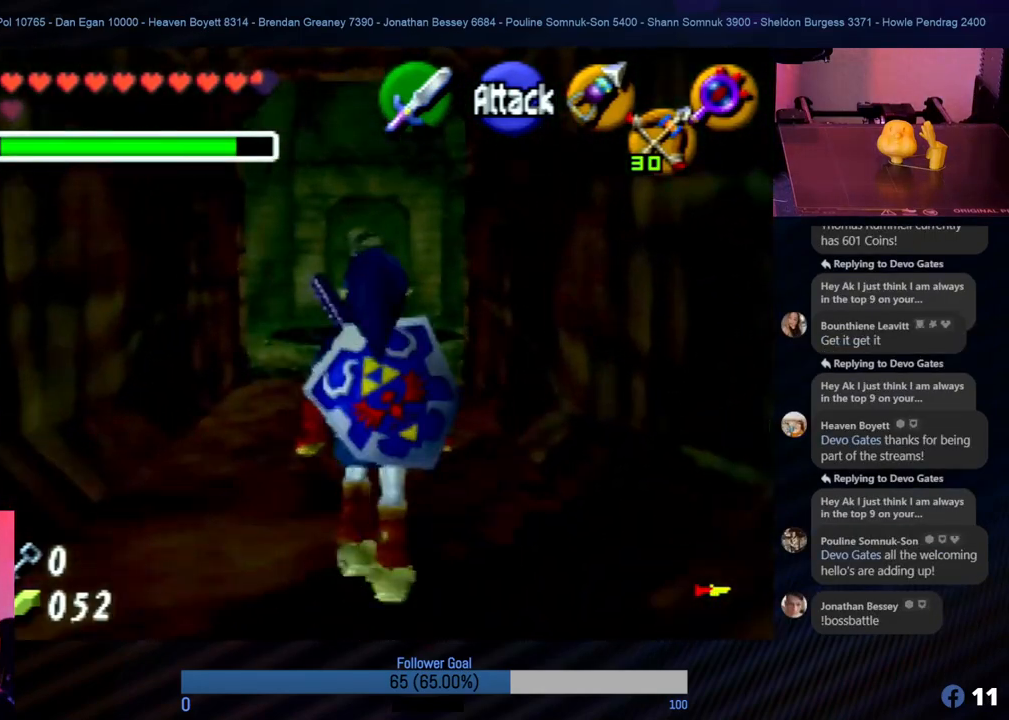
{"buttons": [], "left_stick": "center", "events": [[270, "left_stick", "center"], [354, "START", "down"], [506, "START", "up"]]}
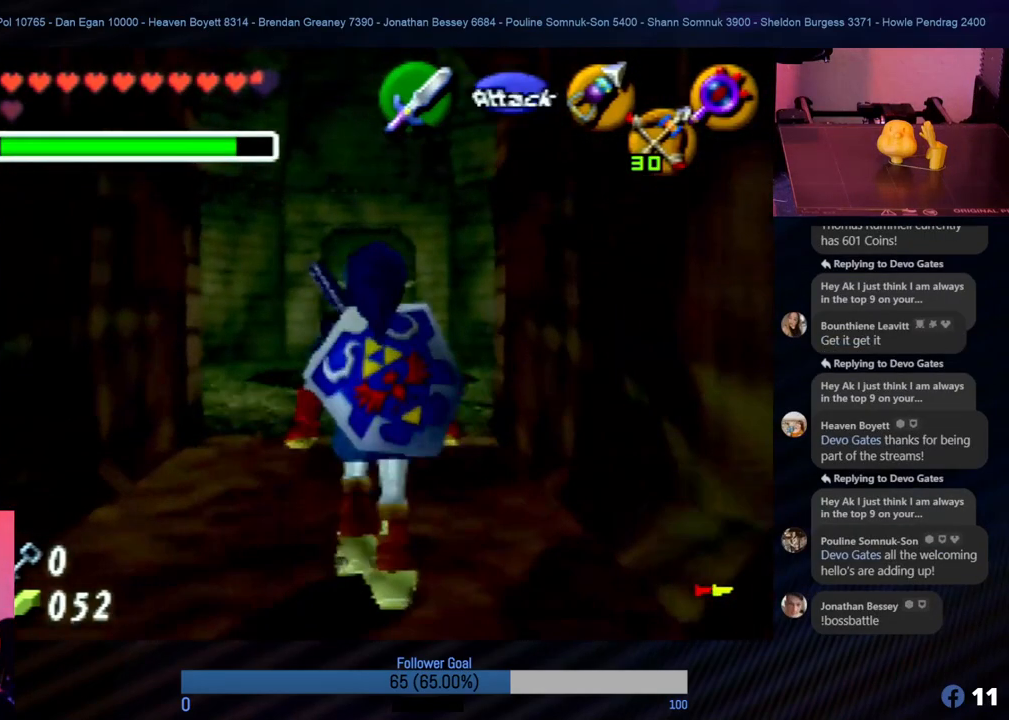
{"buttons": [], "left_stick": "center", "events": []}
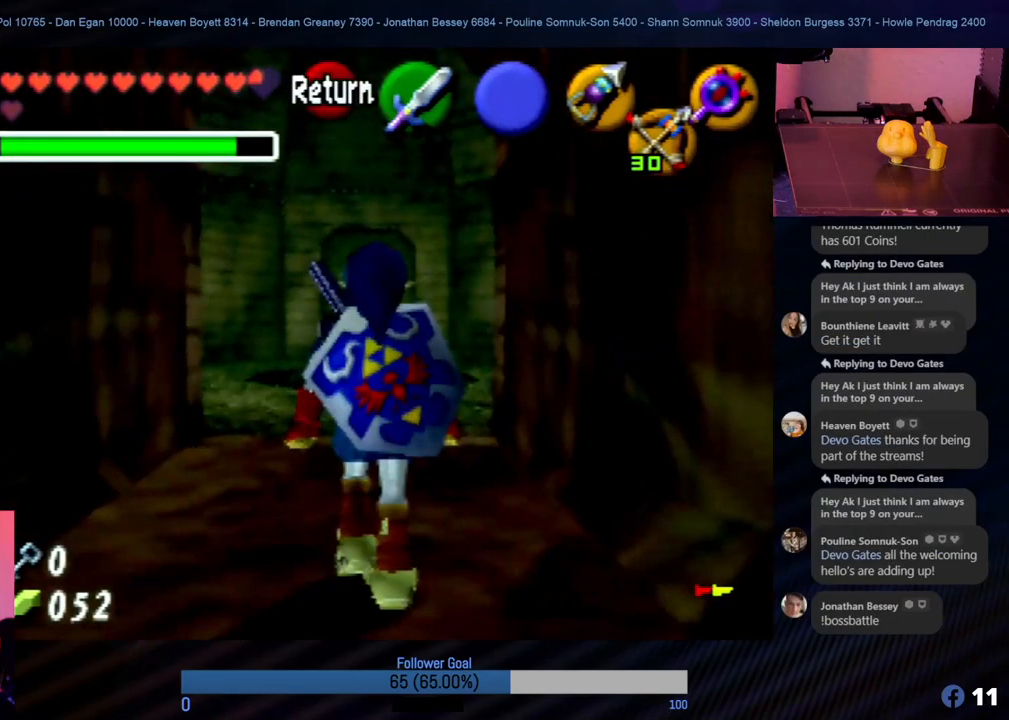
{"buttons": [], "left_stick": "center", "events": []}
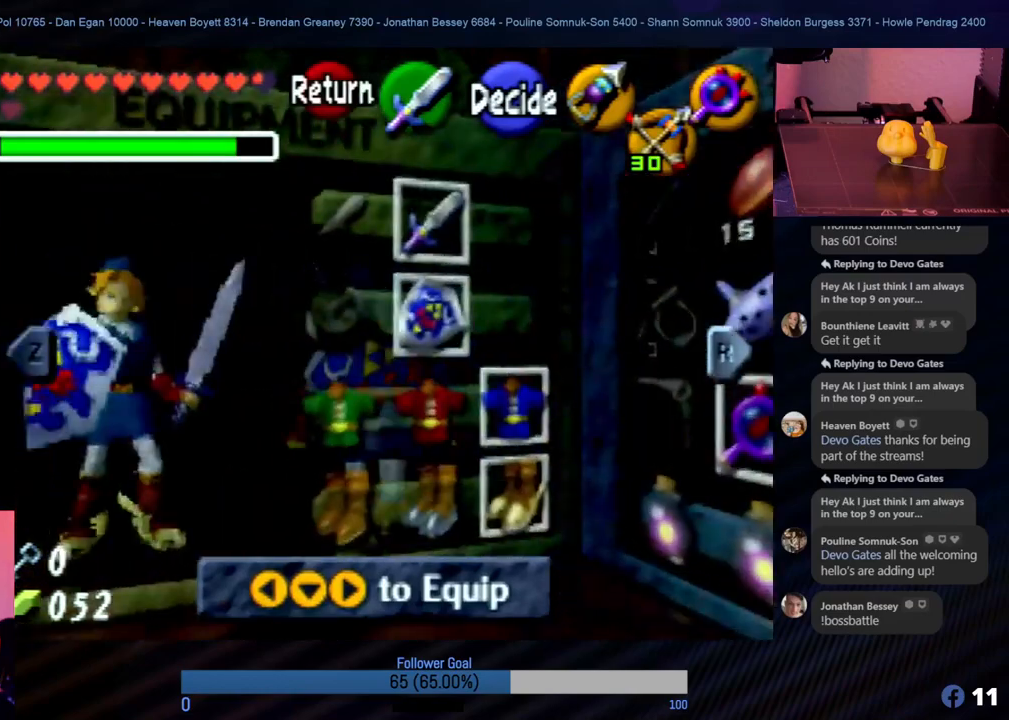
{"buttons": [], "left_stick": "center", "events": []}
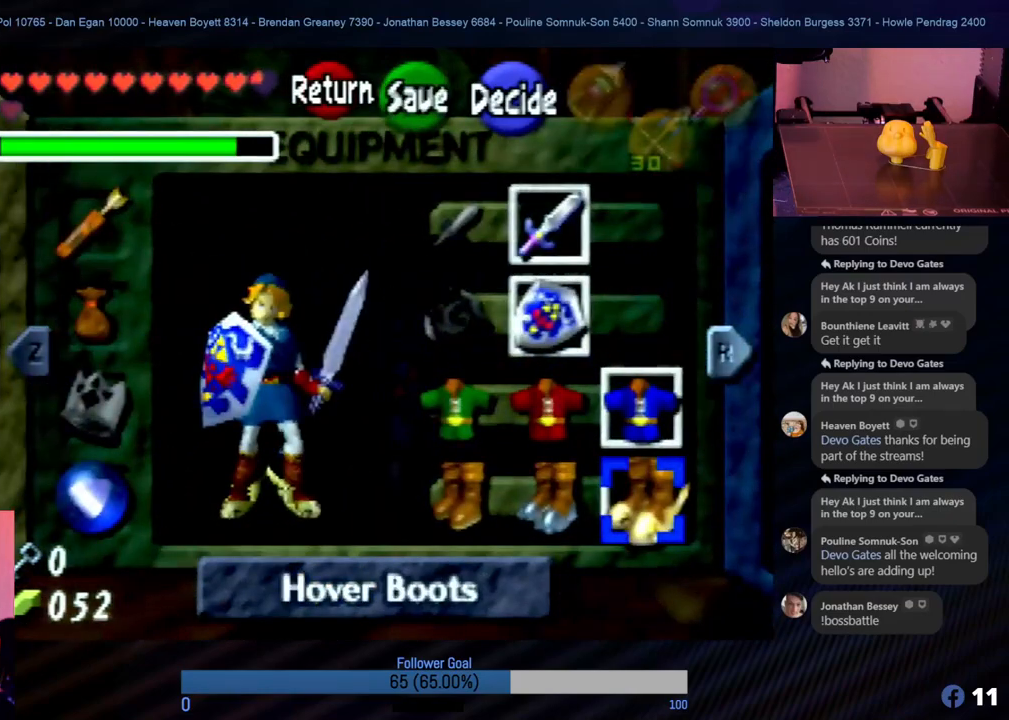
{"buttons": [], "left_stick": "center", "events": [[17, "R1", "down"], [152, "R1", "up"]]}
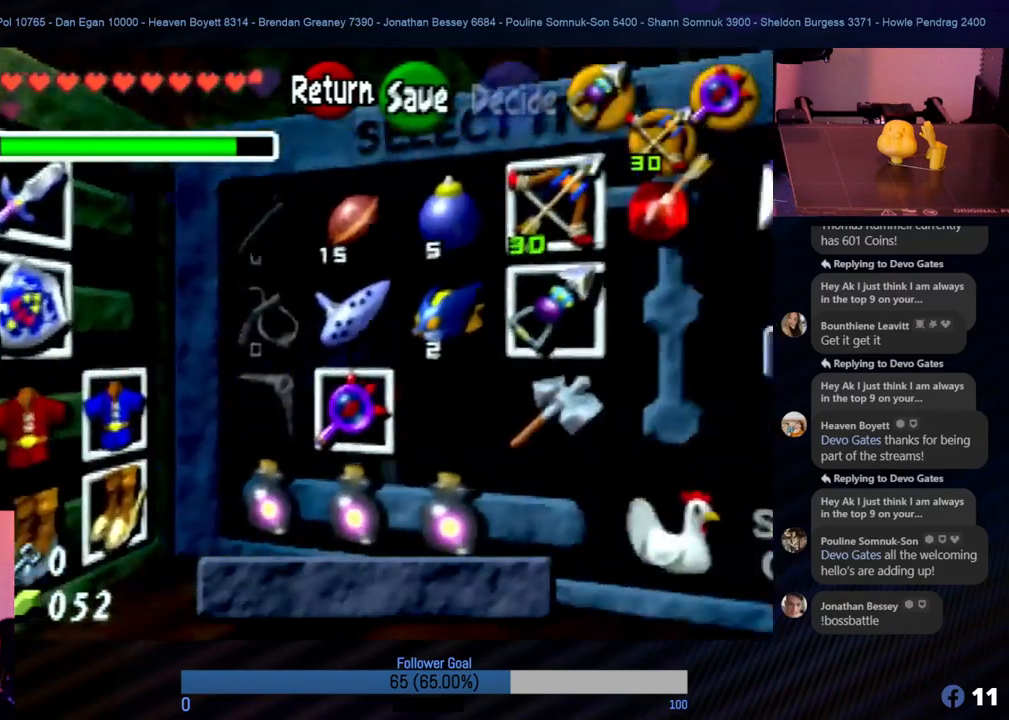
{"buttons": [], "left_stick": "center", "events": []}
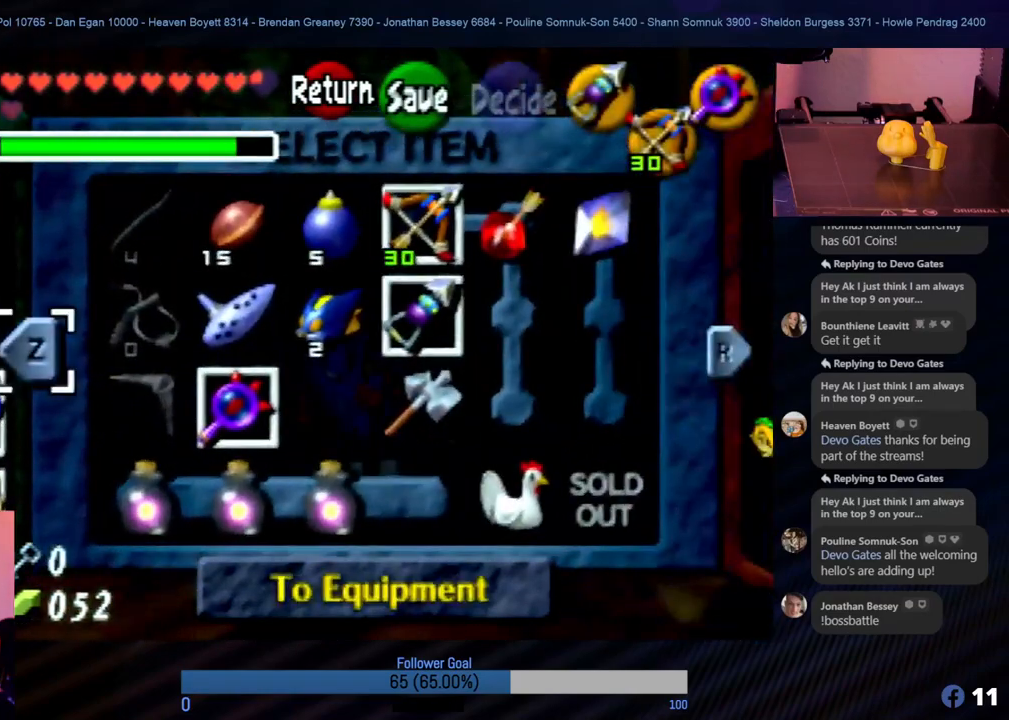
{"buttons": [], "left_stick": "right", "events": [[84, "left_stick", "up-right"], [303, "left_stick", "center"], [489, "left_stick", "right"]]}
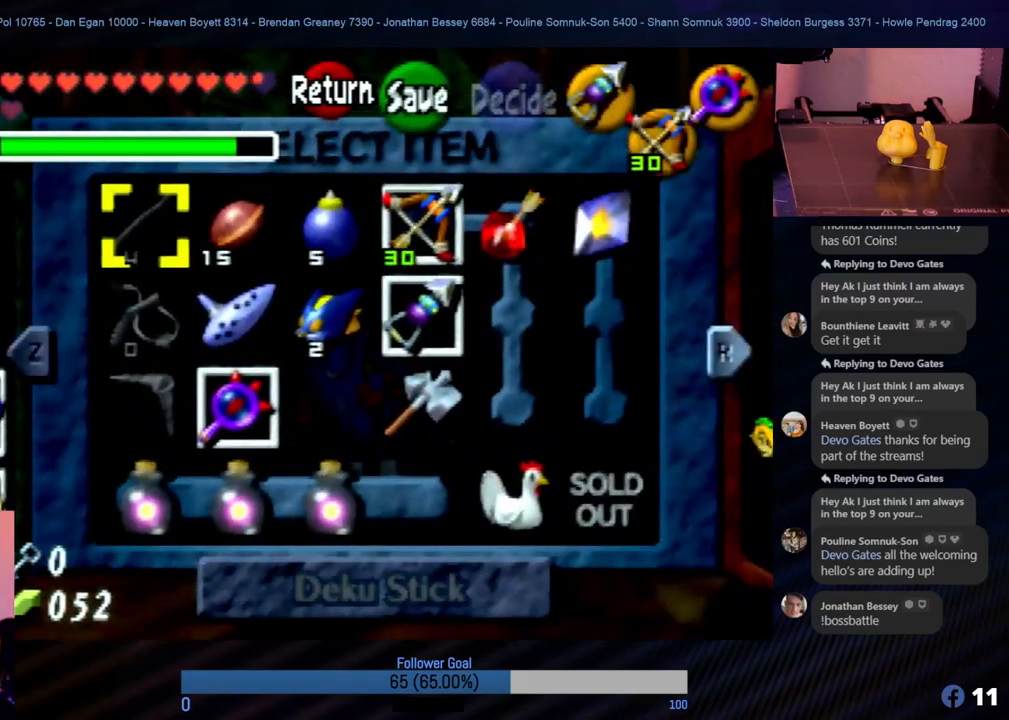
{"buttons": [], "left_stick": "center", "events": [[185, "left_stick", "center"]]}
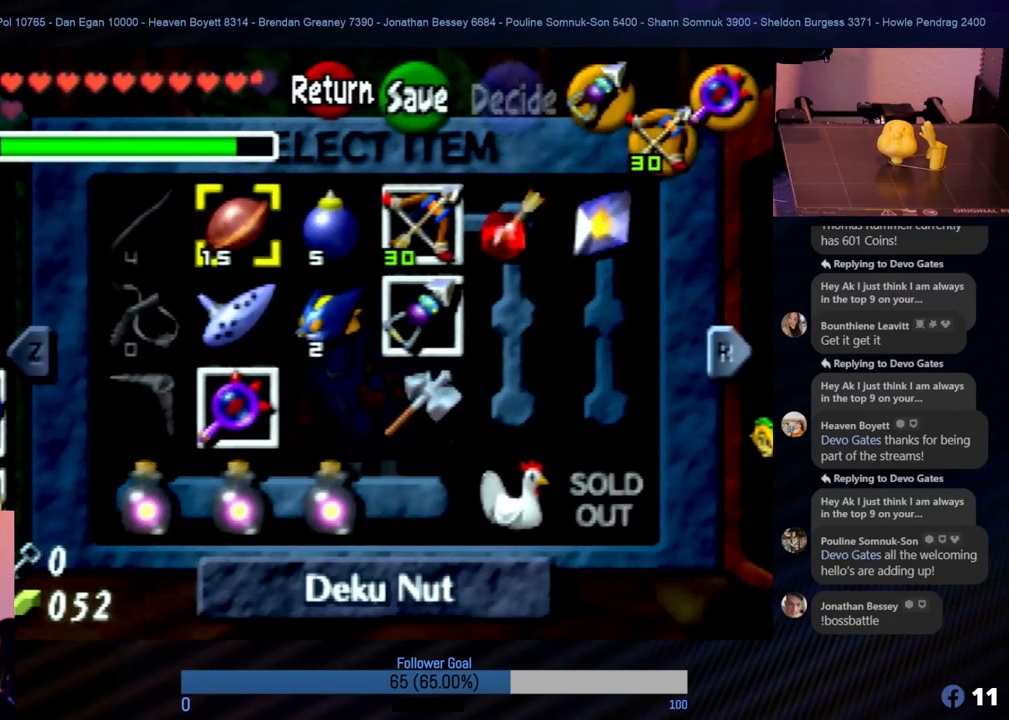
{"buttons": [], "left_stick": "center", "events": [[50, "left_stick", "right"], [219, "left_stick", "center"]]}
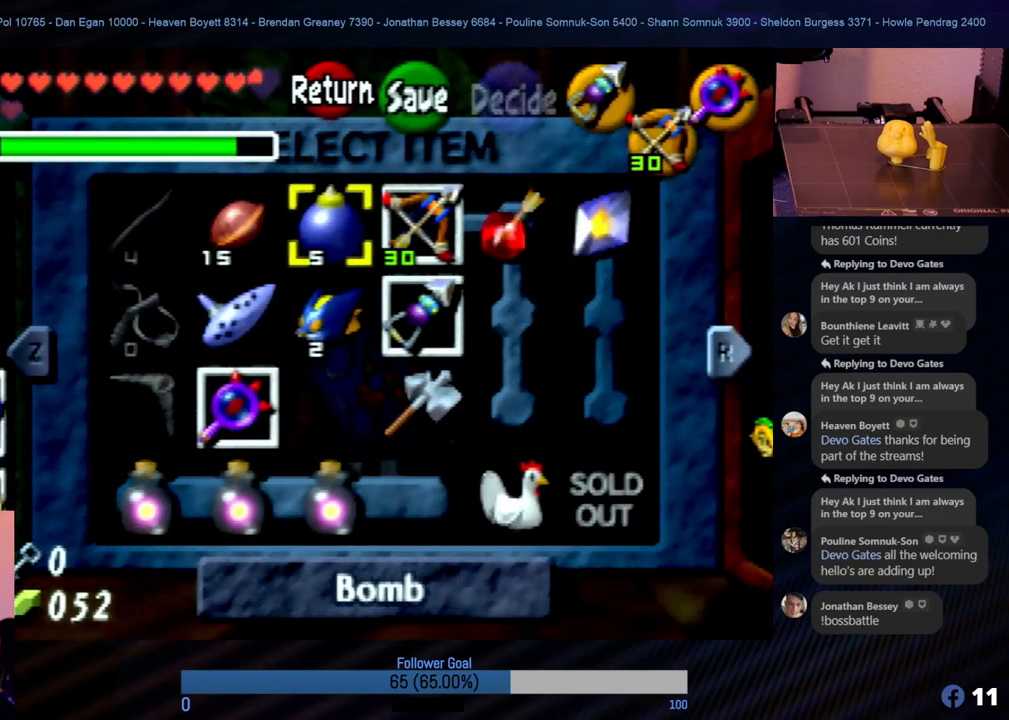
{"buttons": [], "left_stick": "center", "events": []}
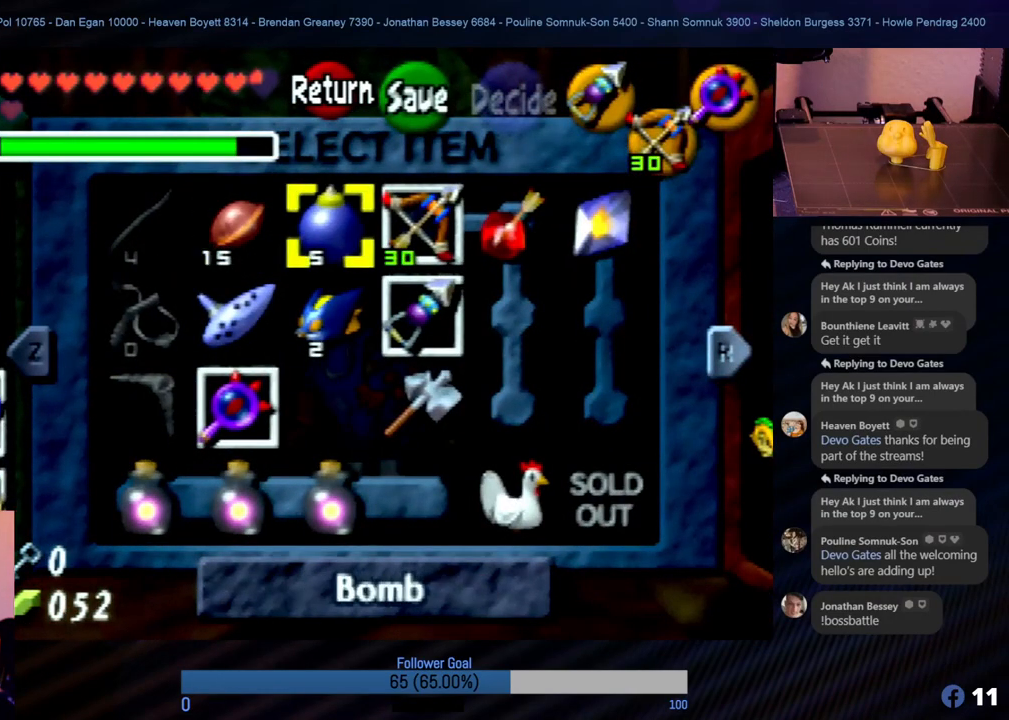
{"buttons": [], "left_stick": "center", "events": []}
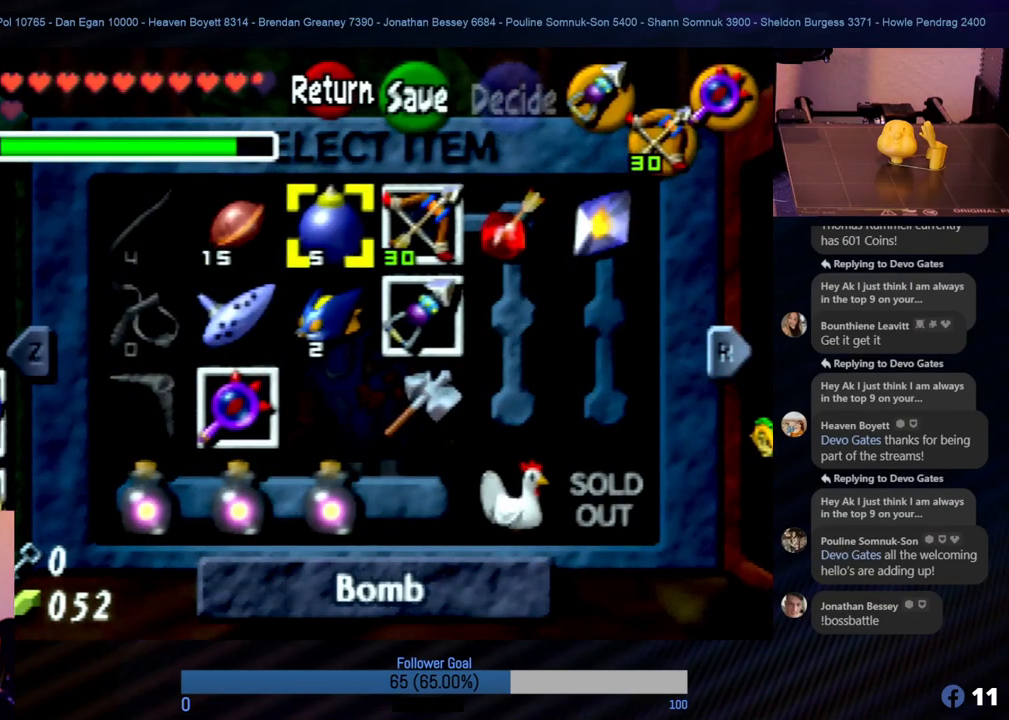
{"buttons": [], "left_stick": "center", "events": [[169, "C_DOWN", "down"], [287, "C_DOWN", "up"]]}
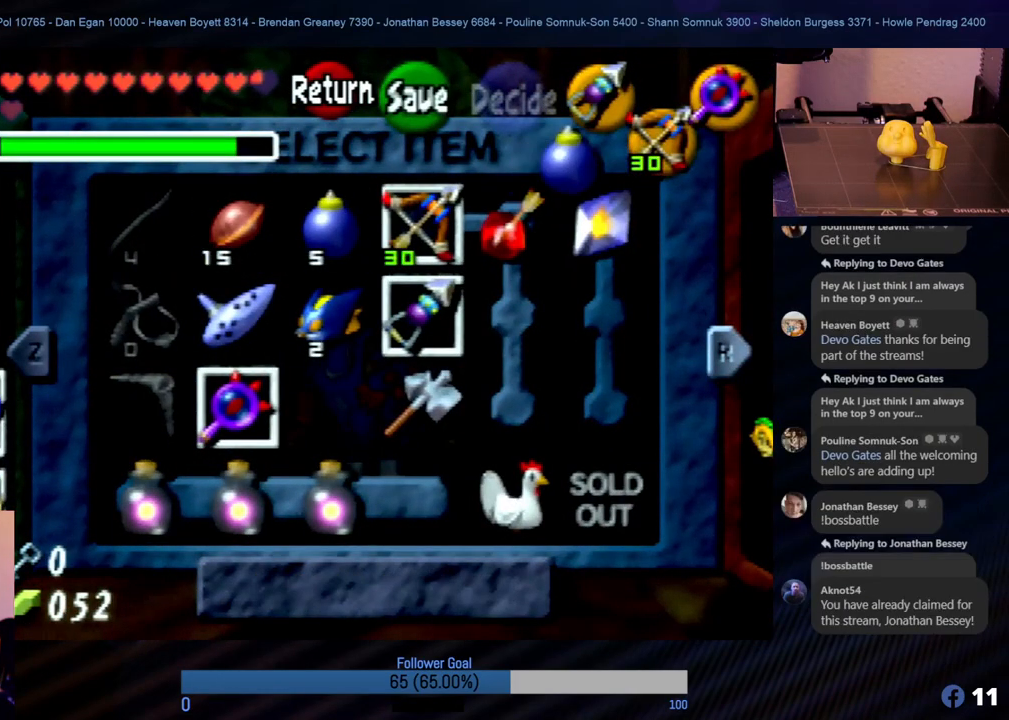
{"buttons": [], "left_stick": "center", "events": [[236, "START", "down"], [405, "START", "up"]]}
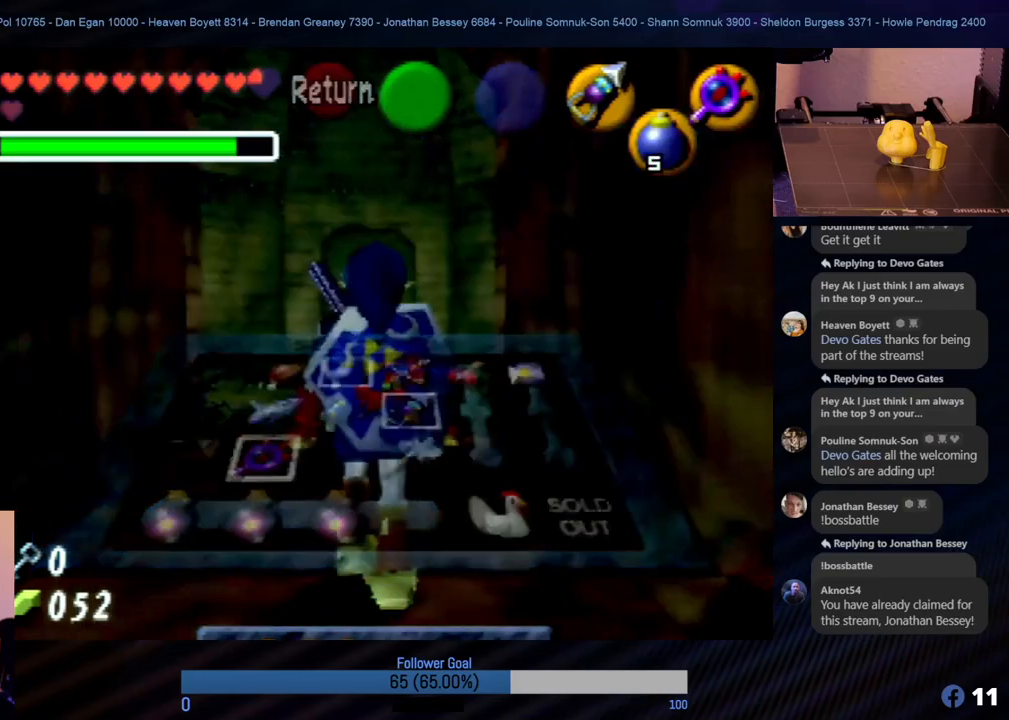
{"buttons": [], "left_stick": "up", "events": [[186, "left_stick", "up"]]}
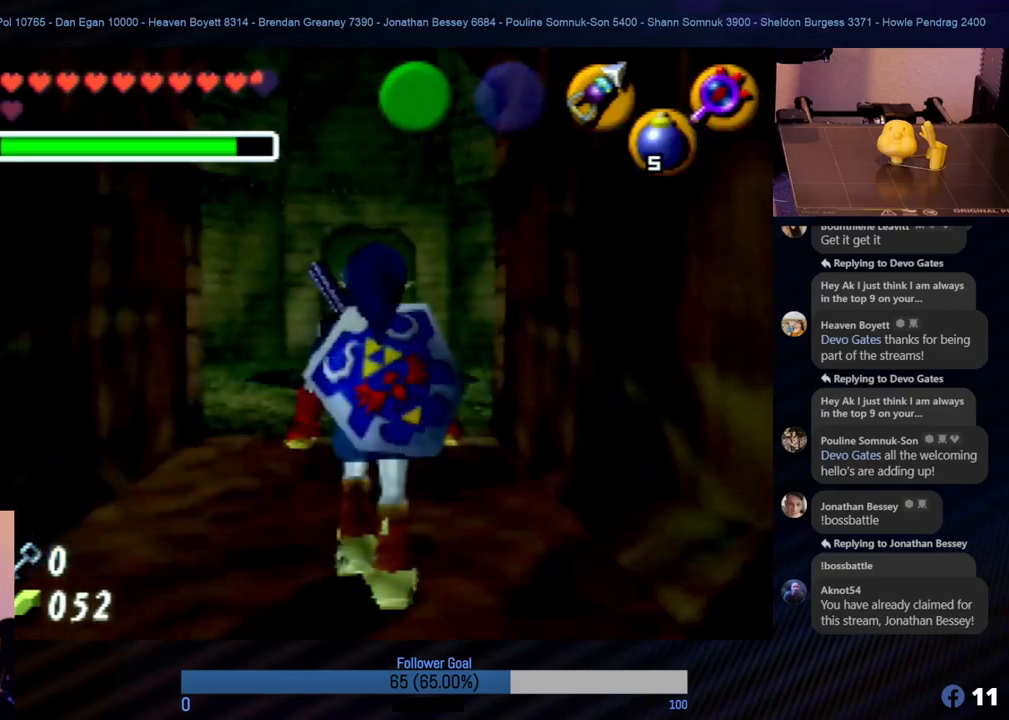
{"buttons": [], "left_stick": "up", "events": []}
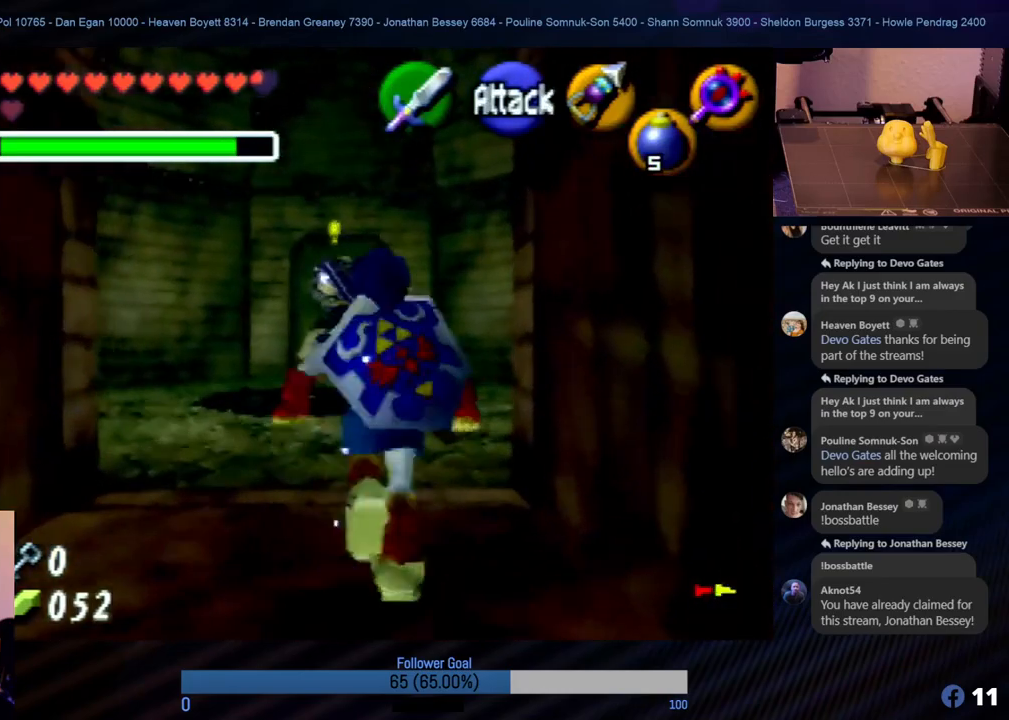
{"buttons": [], "left_stick": "up-right", "events": [[34, "C_DOWN", "down"], [287, "C_DOWN", "up"], [337, "left_stick", "up-right"]]}
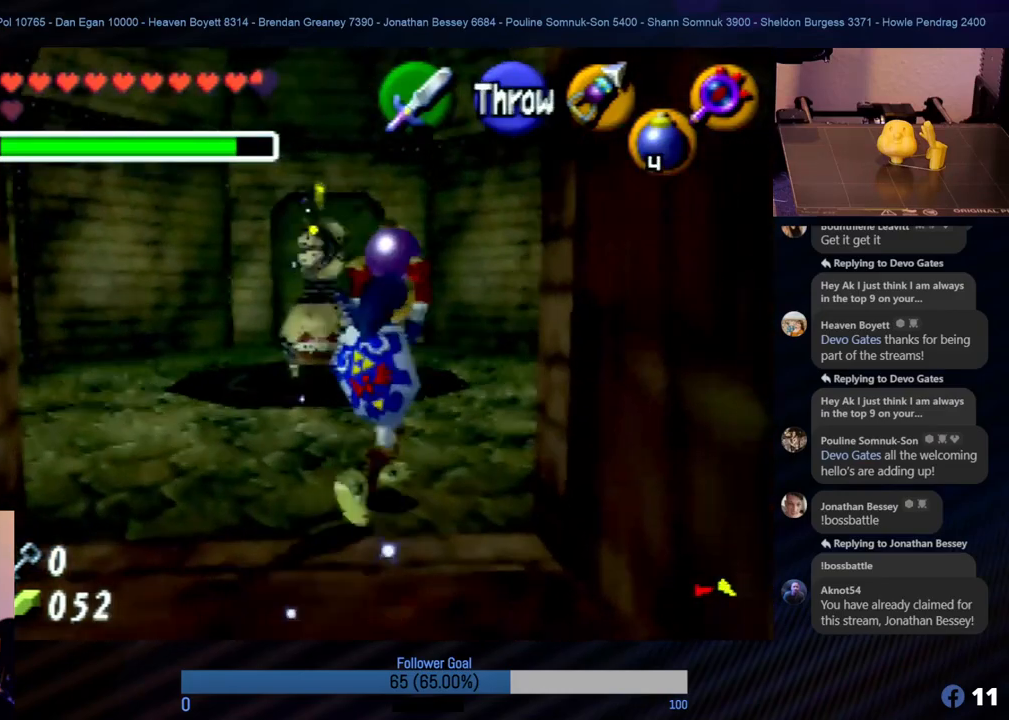
{"buttons": [], "left_stick": "up", "events": [[253, "left_stick", "up"]]}